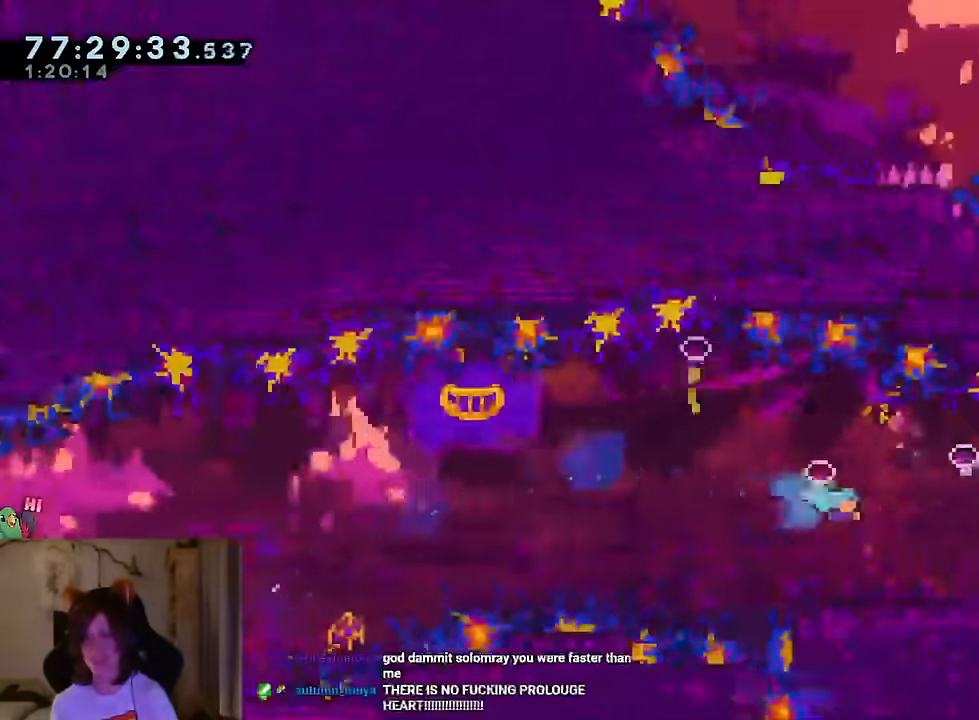
Gameplay with a controller (Nintendo layout); each line is a JSON object with the inputs held at the frame after it (dt_ms = milliseconds from this image to that frame). "events" lists button and stick changes between this image and that frame as [ms after this image, input, new state], when the widget could be followed in between. Not read: HOME L1 L3 R1 R3 SELECT.
{"dt_ms": 501, "buttons": ["B"], "left_stick": "up-right", "right_stick": "center"}
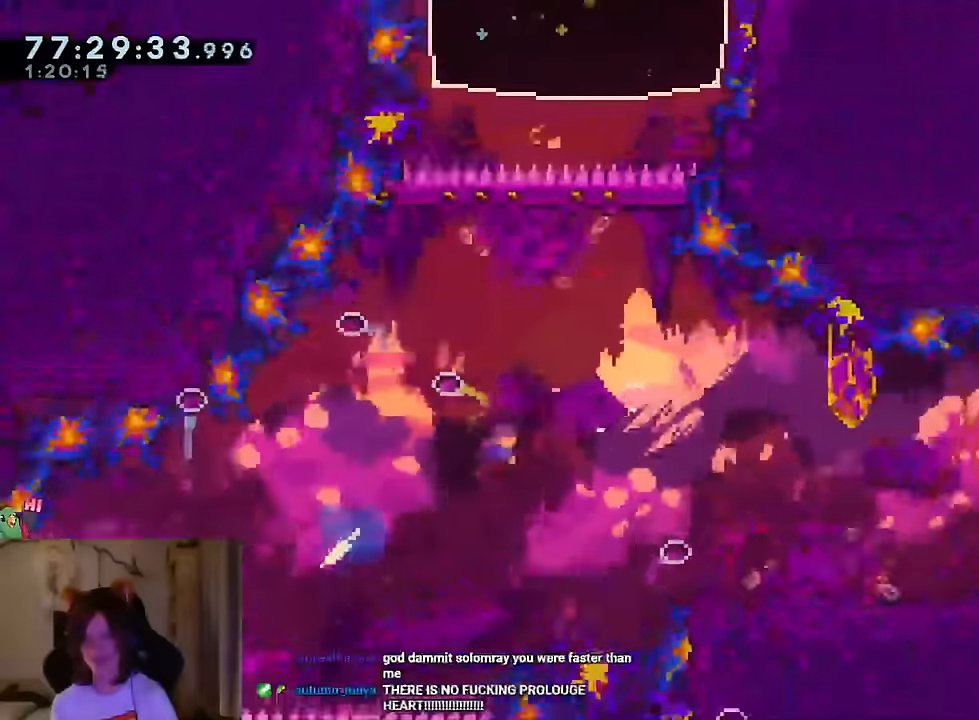
{"dt_ms": 500, "buttons": [], "left_stick": "center", "right_stick": "center", "events": [[50, "B", "up"], [50, "left_stick", "up"], [400, "left_stick", "center"]]}
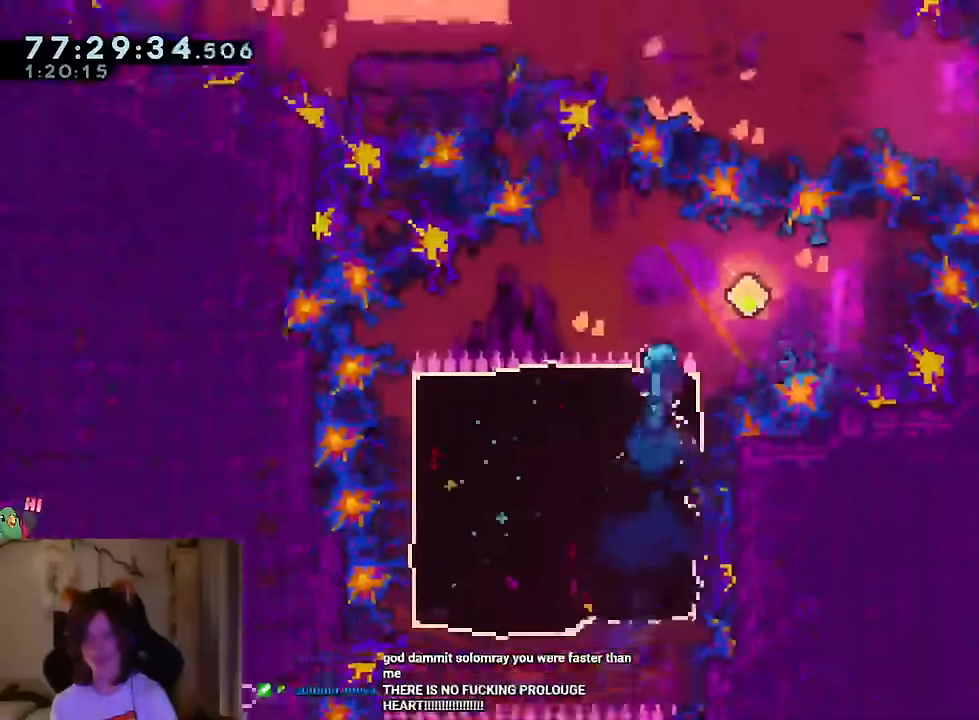
{"dt_ms": 501, "buttons": ["B", "Y"], "left_stick": "up-left", "right_stick": "center", "events": [[84, "left_stick", "right"], [100, "L2", "down"], [150, "B", "down"], [150, "Y", "down"], [317, "Y", "up"], [350, "L2", "up"], [384, "left_stick", "up-left"], [434, "Y", "down"]]}
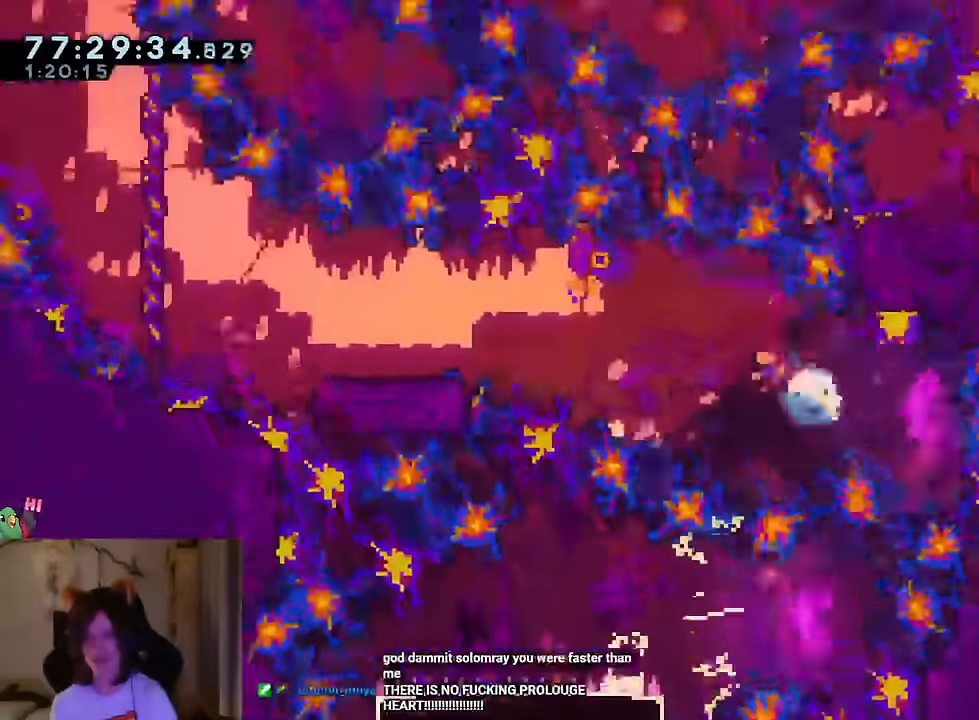
{"dt_ms": 500, "buttons": ["B"], "left_stick": "up-left", "right_stick": "center", "events": [[50, "Y", "up"], [100, "B", "up"], [116, "left_stick", "down-left"], [400, "B", "down"], [417, "left_stick", "up-left"]]}
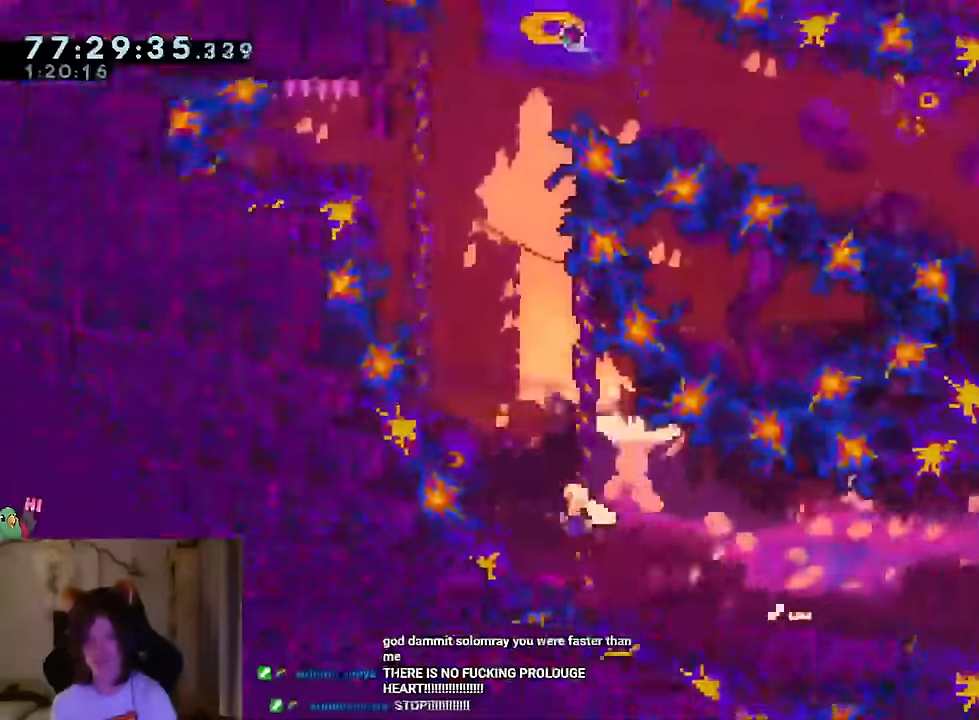
{"dt_ms": 984, "buttons": [], "left_stick": "center", "right_stick": "center"}